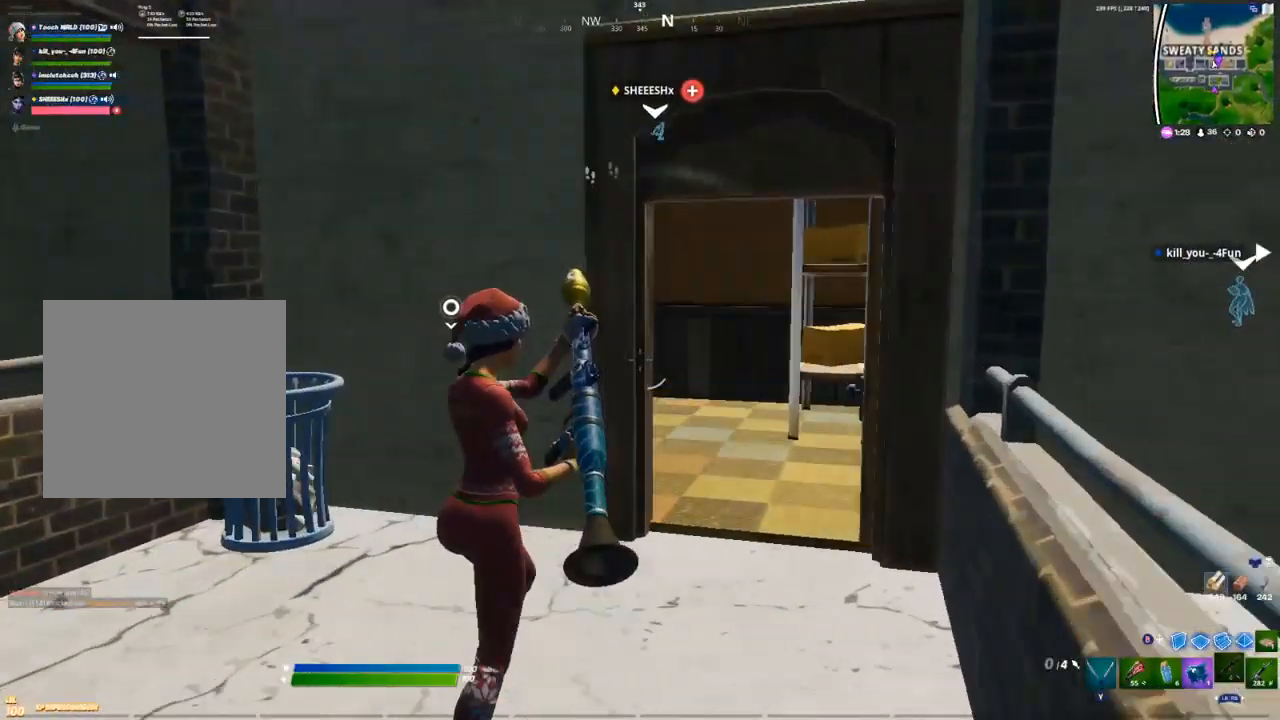
Gameplay with a controller (Xbox layout); each line is a JSON object with the inputs held at the frame after it. "events" lists button and stick changes between this image and that frame as [ms after this image, input, new state], when the widget could be followed in between.
{"buttons": [], "left_stick": "up-right", "right_stick": "center", "events": []}
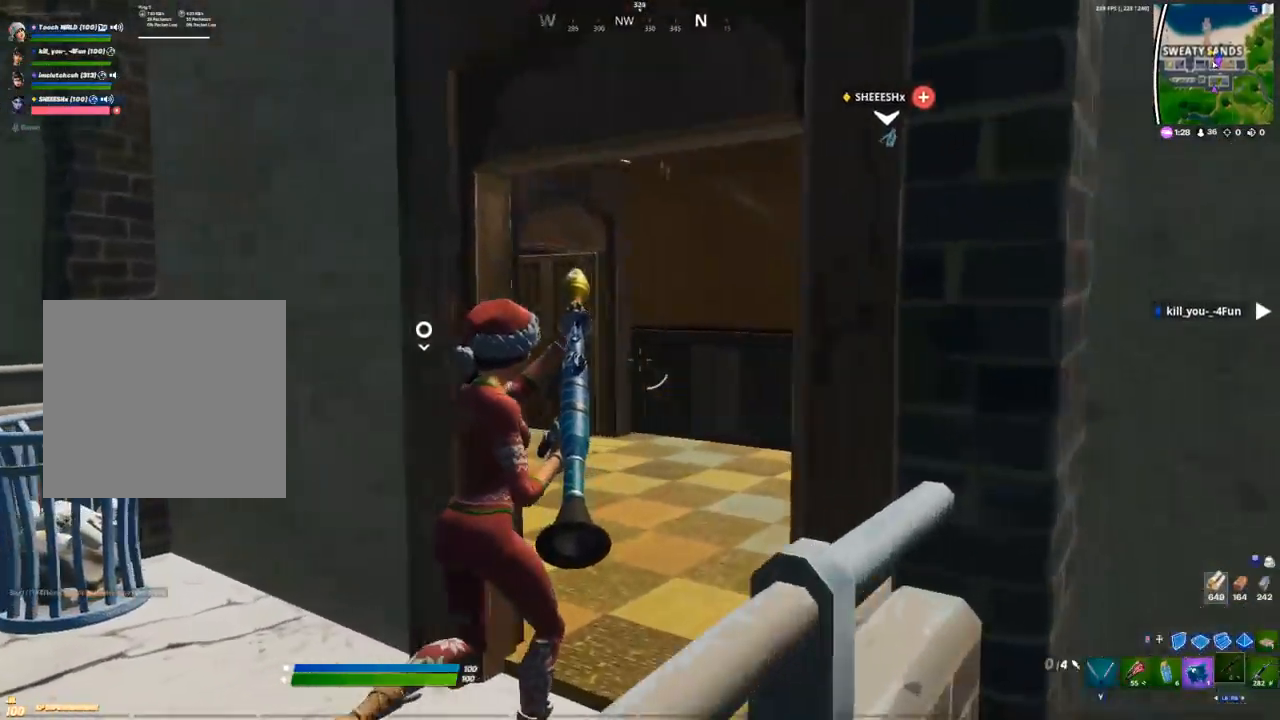
{"buttons": [], "left_stick": "up-right", "right_stick": "center", "events": []}
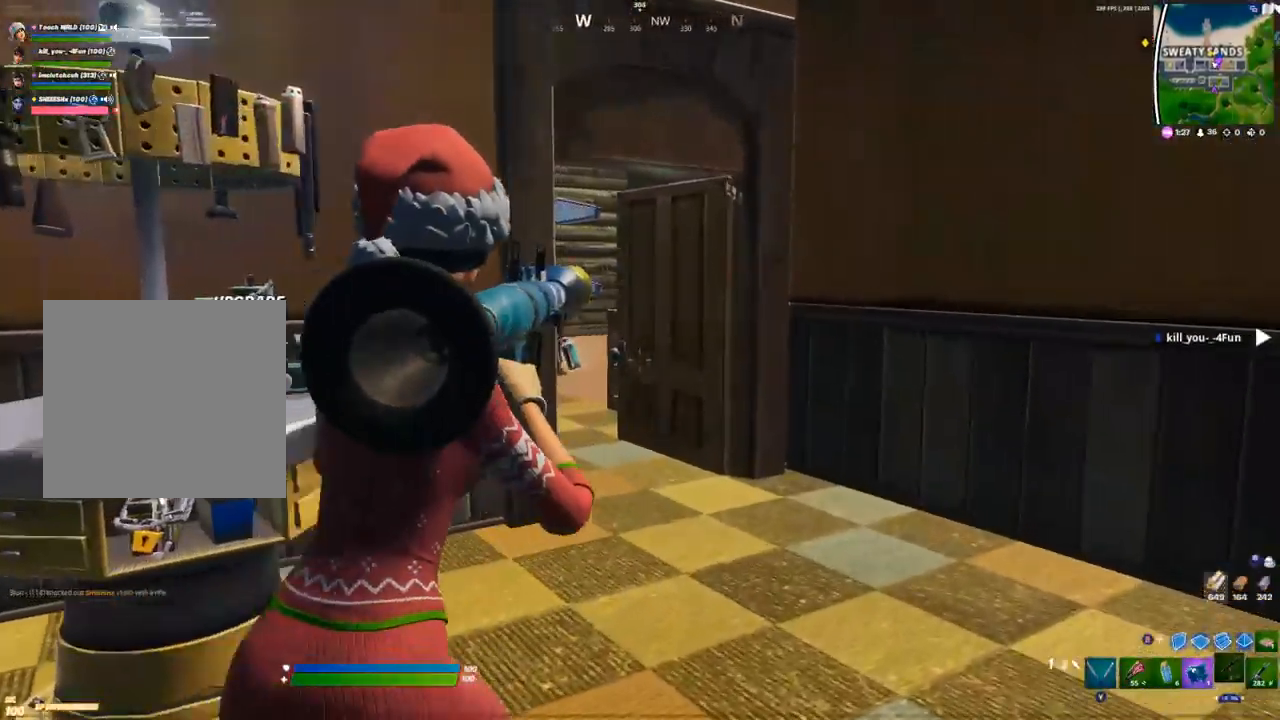
{"buttons": [], "left_stick": "up-right", "right_stick": "center", "events": []}
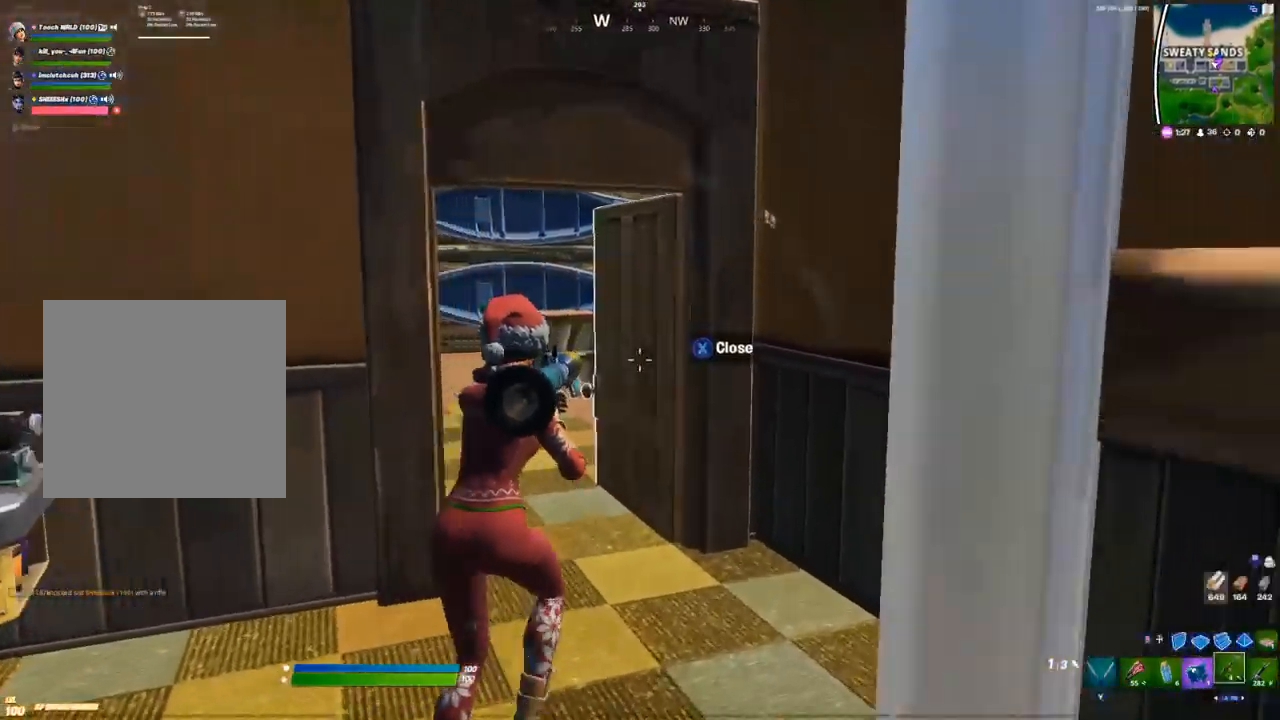
{"buttons": [], "left_stick": "up-left", "right_stick": "center", "events": [[50, "left_stick", "up"], [317, "X", "down"], [350, "X", "up"], [433, "left_stick", "up-left"]]}
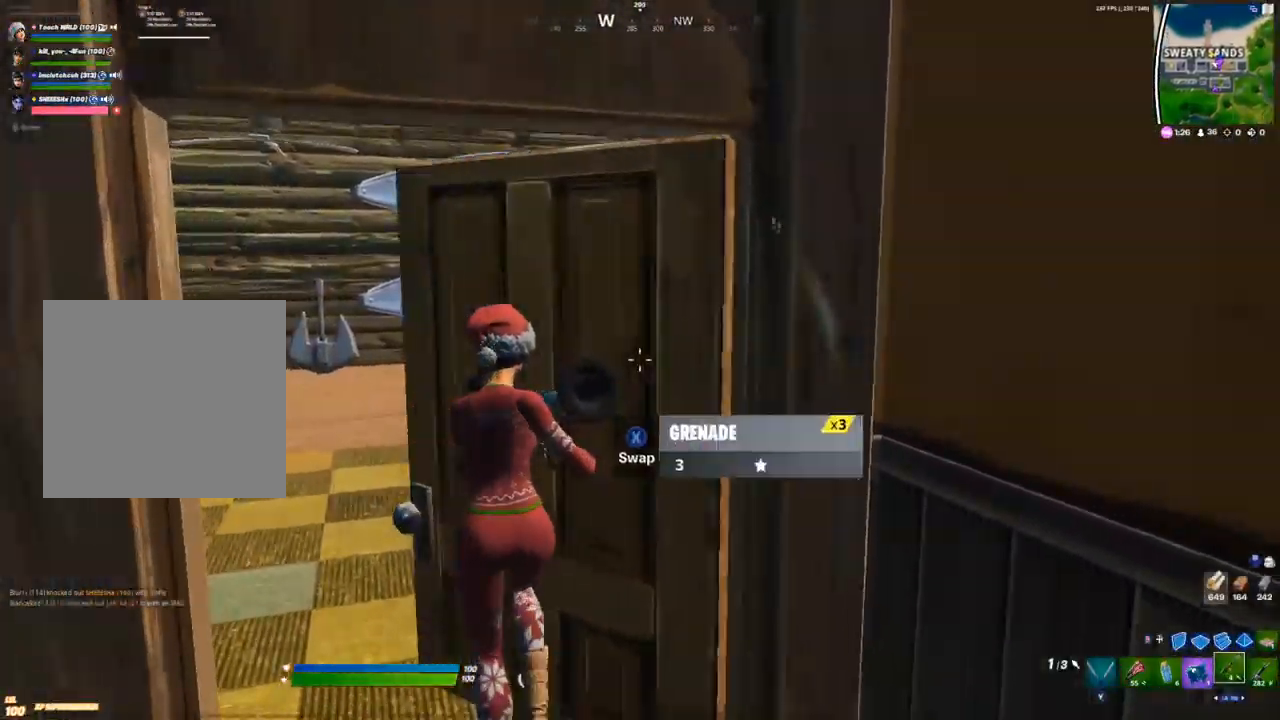
{"buttons": [], "left_stick": "left", "right_stick": "center"}
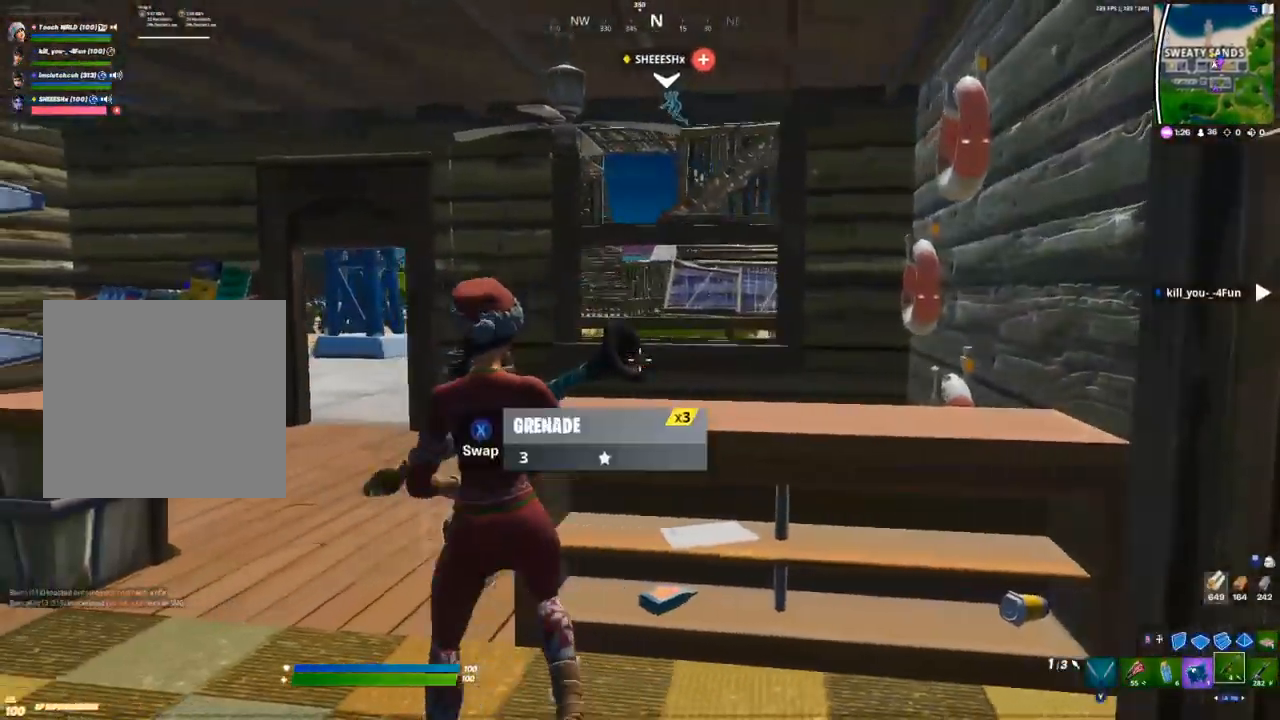
{"buttons": [], "left_stick": "up", "right_stick": "center", "events": [[167, "R3", "down"], [267, "R3", "up"], [283, "left_stick", "up-left"], [433, "left_stick", "up"]]}
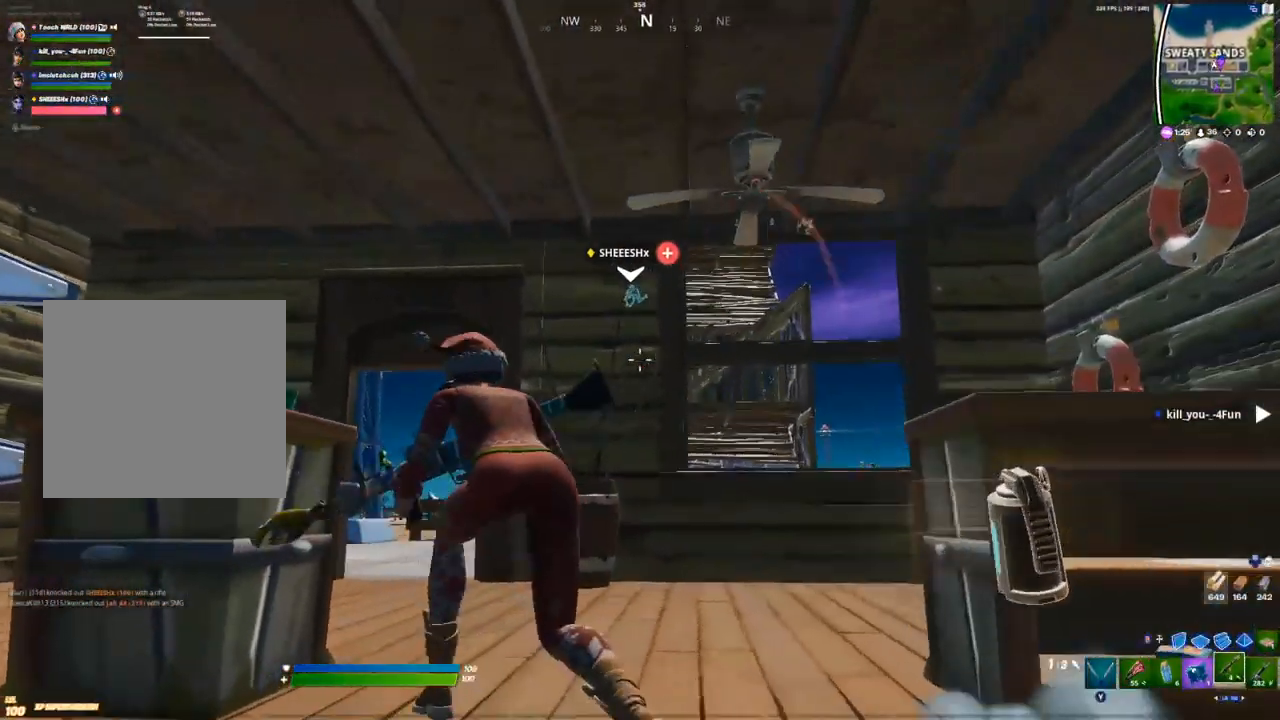
{"buttons": ["A"], "left_stick": "up", "right_stick": "center", "events": [[417, "A", "down"]]}
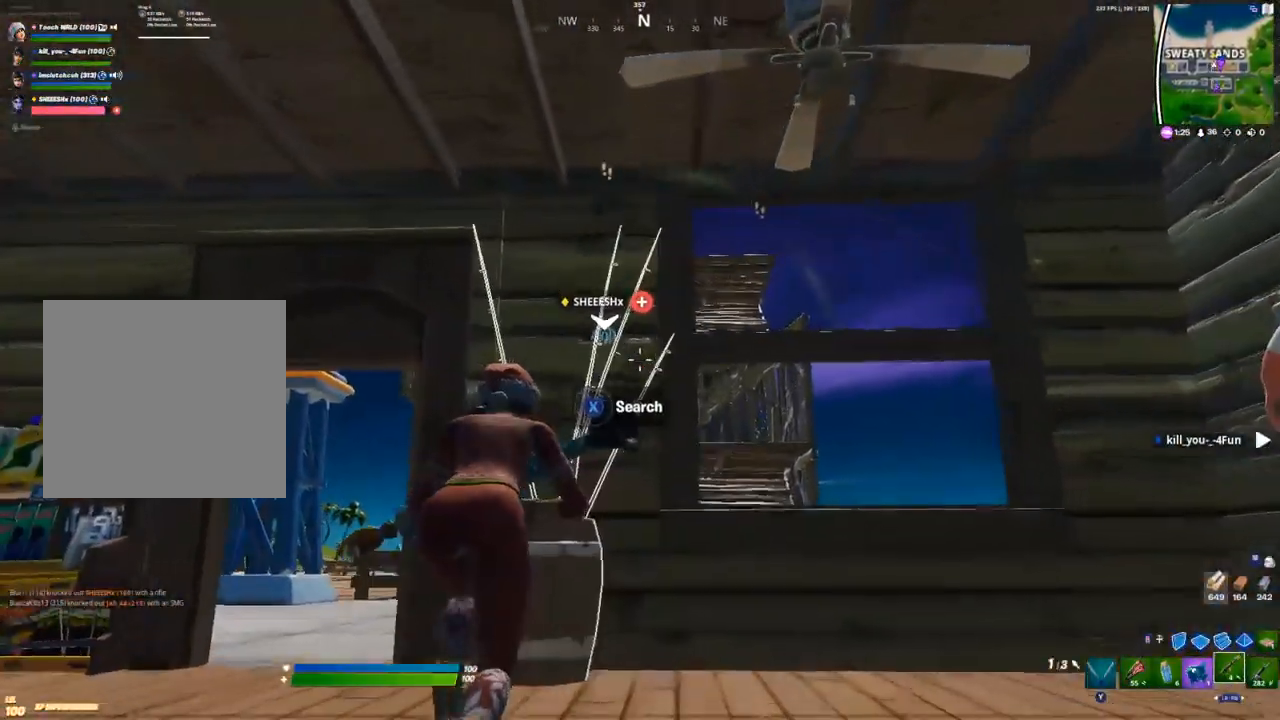
{"buttons": [], "left_stick": "up-left", "right_stick": "center", "events": [[17, "A", "up"], [100, "left_stick", "up-right"], [367, "R3", "down"], [450, "R3", "up"], [467, "left_stick", "up-left"]]}
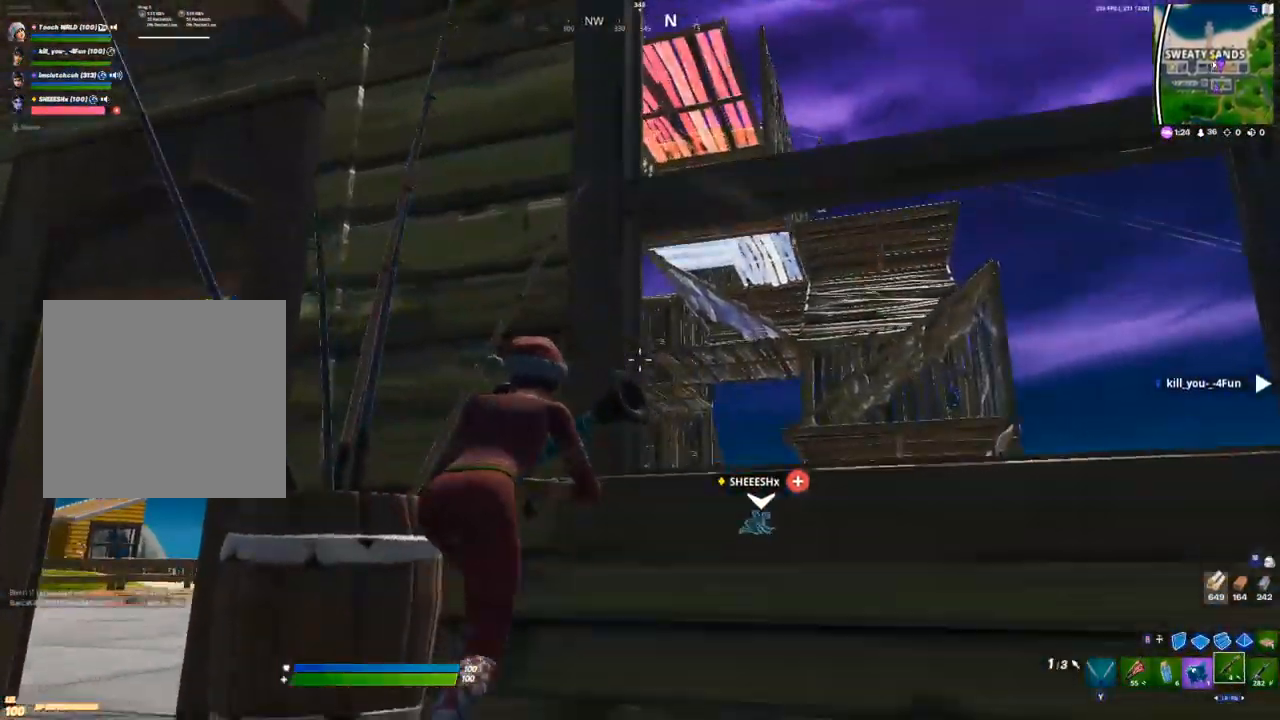
{"buttons": ["A"], "left_stick": "down-right", "right_stick": "center", "events": [[83, "left_stick", "center"], [267, "left_stick", "right"], [350, "left_stick", "down-right"], [483, "A", "down"]]}
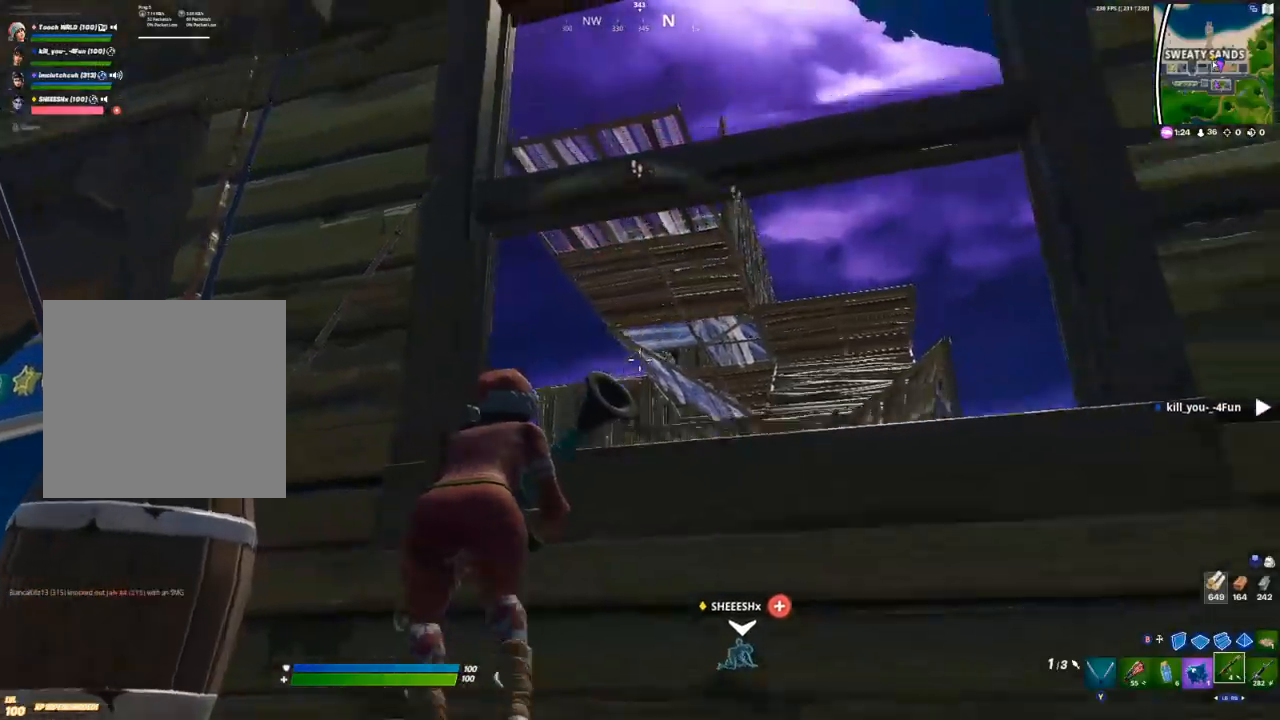
{"buttons": ["L2"], "left_stick": "center", "right_stick": "center", "events": [[100, "A", "up"], [133, "L2", "down"], [233, "left_stick", "center"]]}
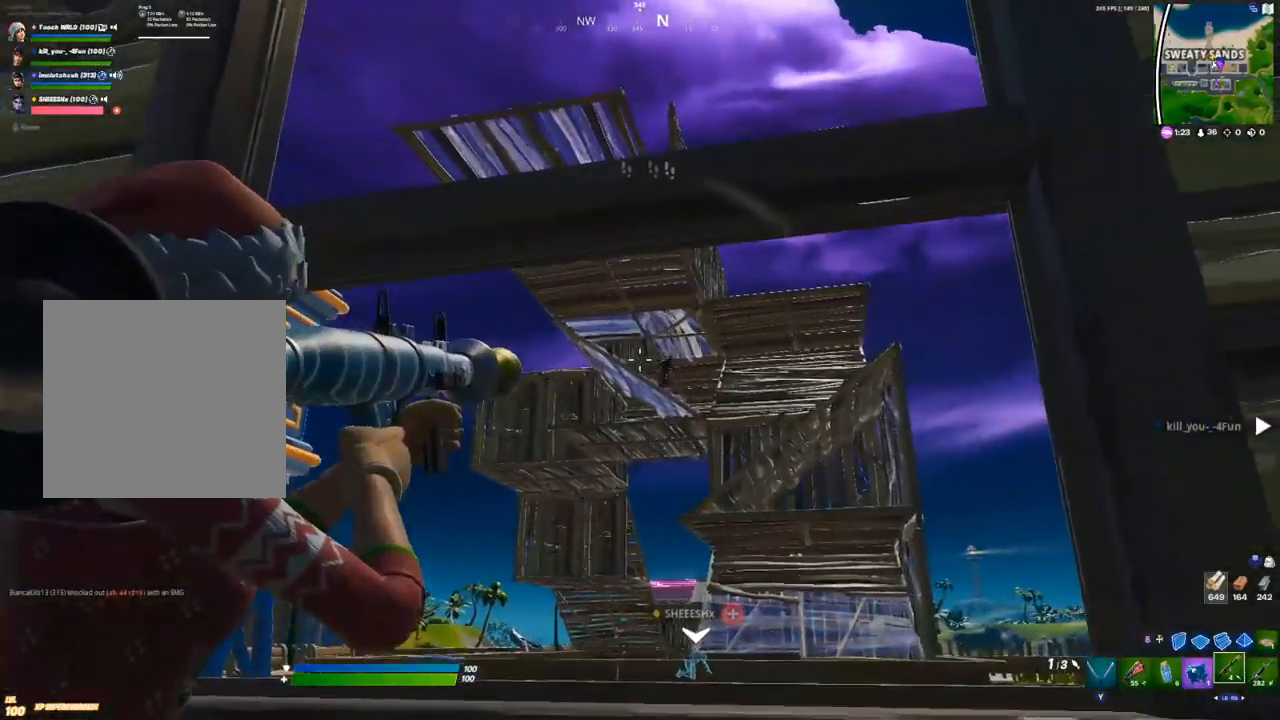
{"buttons": ["R1", "R2"], "left_stick": "left", "right_stick": "center", "events": [[250, "R2", "down"], [317, "left_stick", "left"], [367, "L2", "up"], [367, "R2", "up"], [450, "R1", "down"], [450, "R2", "down"]]}
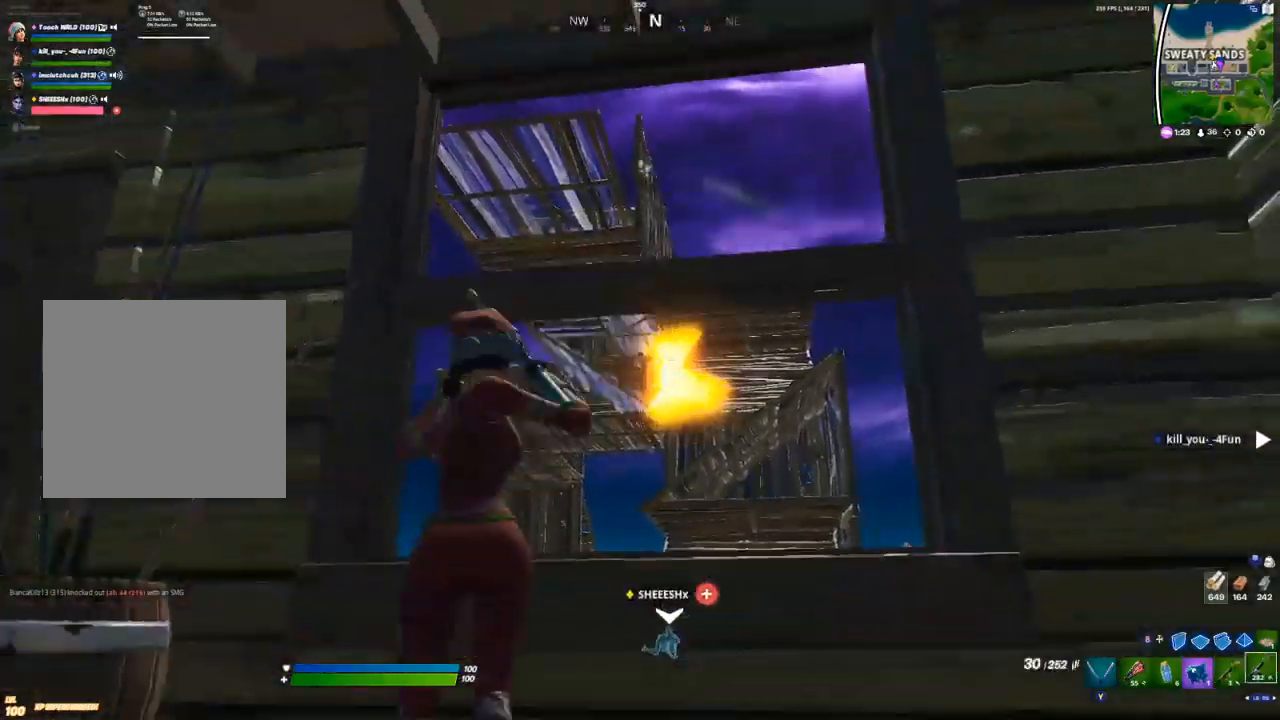
{"buttons": ["L2", "R2"], "left_stick": "down", "right_stick": "down", "events": [[50, "R1", "up"], [50, "R2", "up"], [50, "left_stick", "center"], [133, "left_stick", "right"], [250, "L2", "down"], [250, "left_stick", "center"], [350, "right_stick", "up-left"], [417, "R2", "down"], [483, "left_stick", "down"], [500, "right_stick", "down"]]}
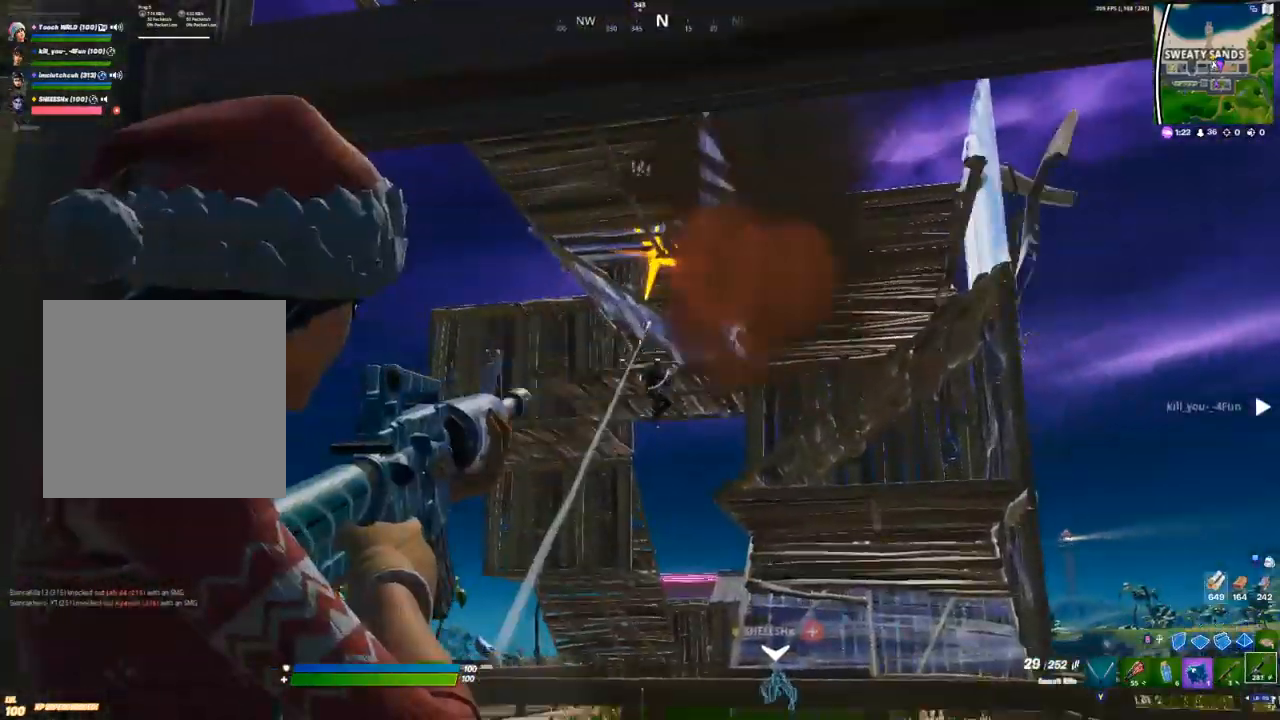
{"buttons": ["L2", "R2"], "left_stick": "center", "right_stick": "down-right", "events": [[33, "left_stick", "center"], [333, "left_stick", "right"], [433, "right_stick", "down-right"], [467, "left_stick", "center"]]}
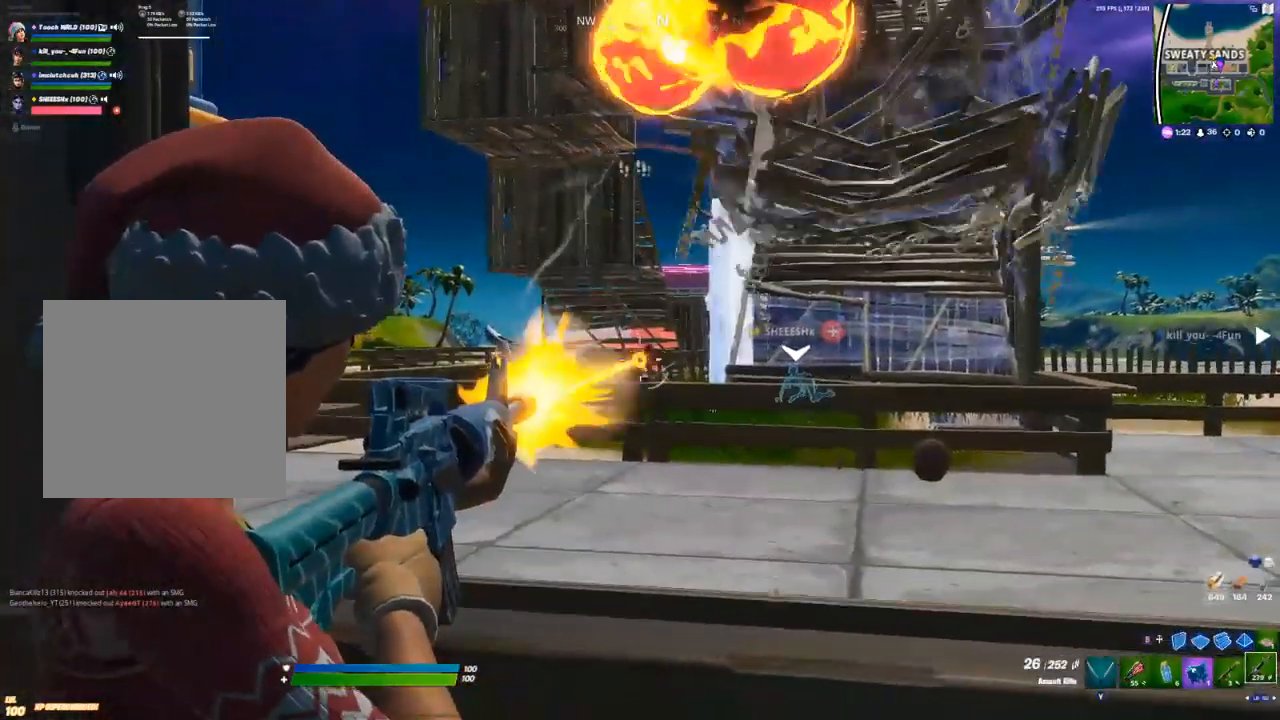
{"buttons": ["L2", "R2"], "left_stick": "center", "right_stick": "center", "events": [[83, "right_stick", "center"], [300, "right_stick", "left"], [333, "left_stick", "left"], [417, "left_stick", "center"], [417, "right_stick", "center"]]}
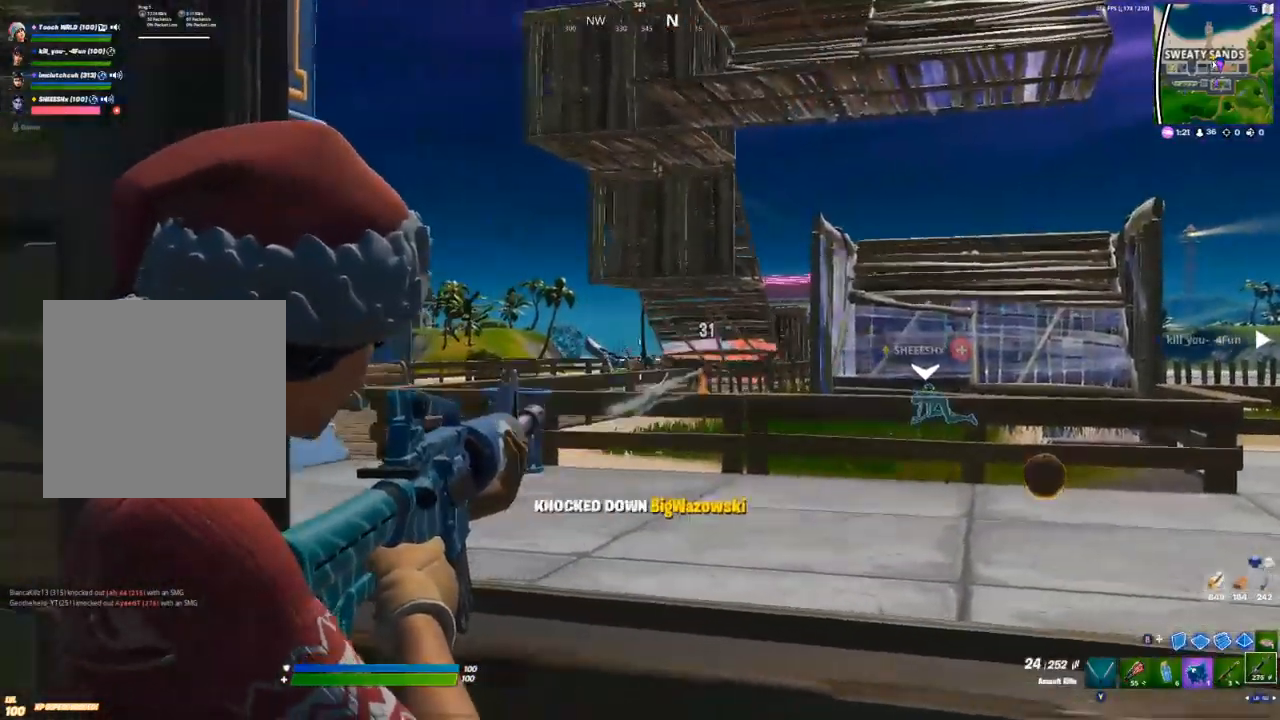
{"buttons": [], "left_stick": "left", "right_stick": "up-left", "events": [[50, "left_stick", "left"], [100, "R2", "up"], [100, "right_stick", "up"], [117, "L2", "up"], [250, "right_stick", "center"], [333, "R3", "down"], [333, "right_stick", "up-left"], [400, "R3", "up"]]}
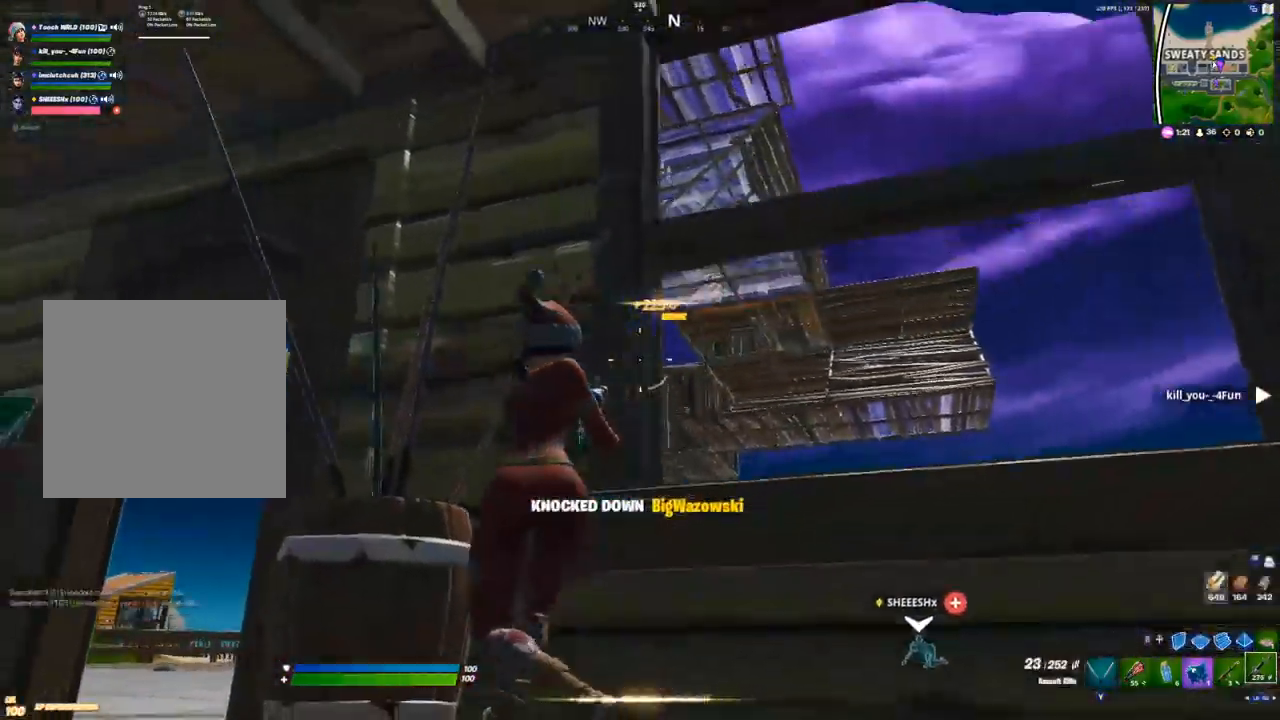
{"buttons": [], "left_stick": "center", "right_stick": "center", "events": [[17, "right_stick", "center"], [50, "left_stick", "center"], [233, "left_stick", "right"], [383, "left_stick", "center"]]}
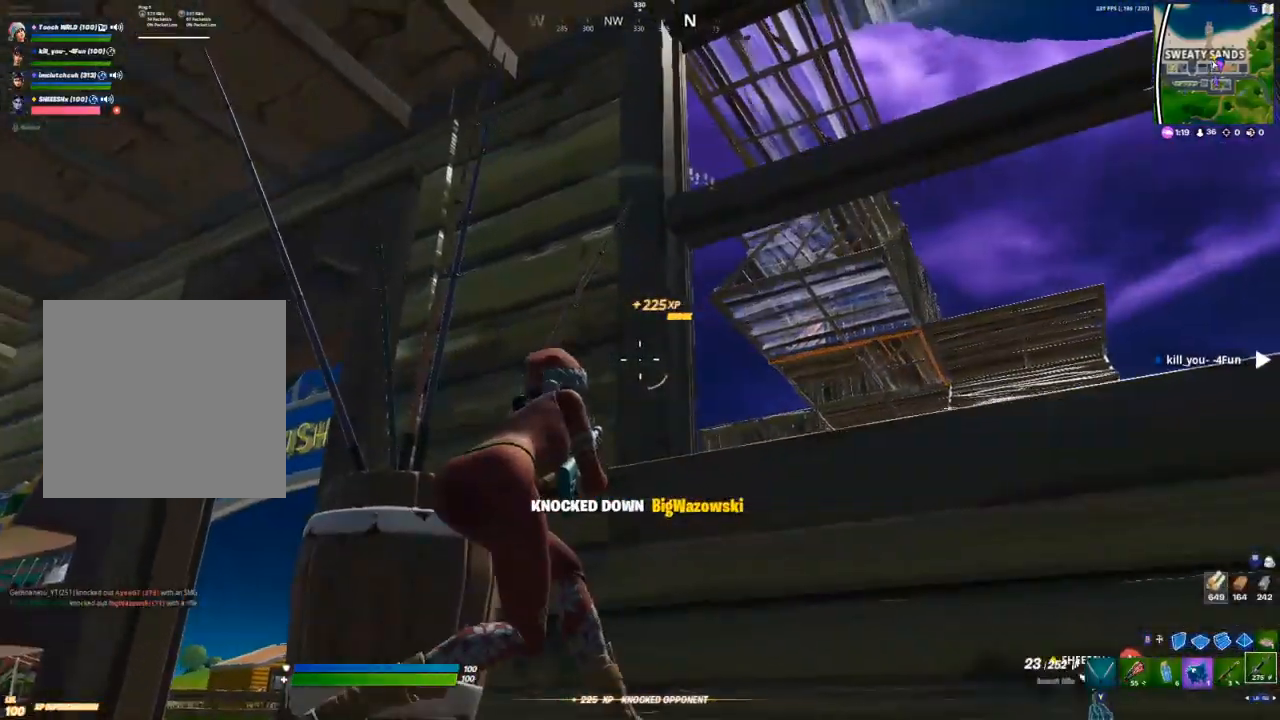
{"buttons": ["A"], "left_stick": "down-right", "right_stick": "center", "events": [[350, "left_stick", "down-right"], [433, "A", "down"]]}
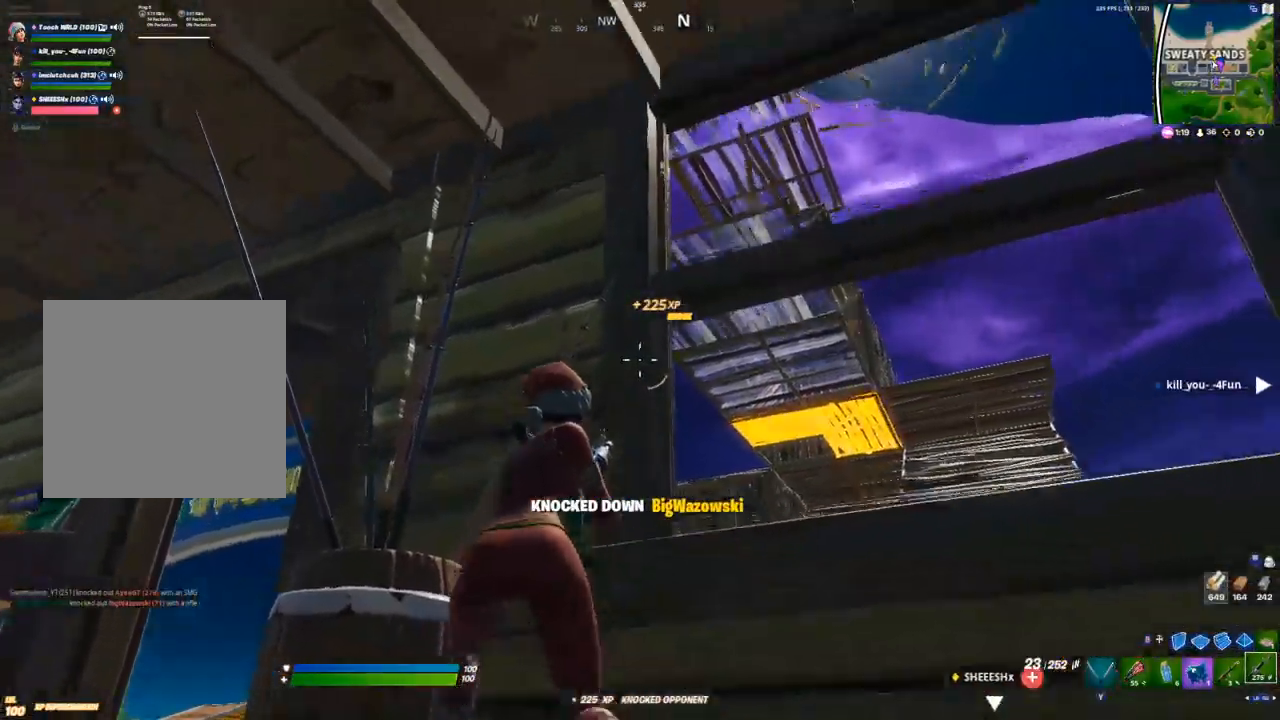
{"buttons": ["L2", "R2"], "left_stick": "down", "right_stick": "center", "events": [[50, "A", "up"], [167, "L2", "down"], [233, "R2", "down"], [383, "left_stick", "down"]]}
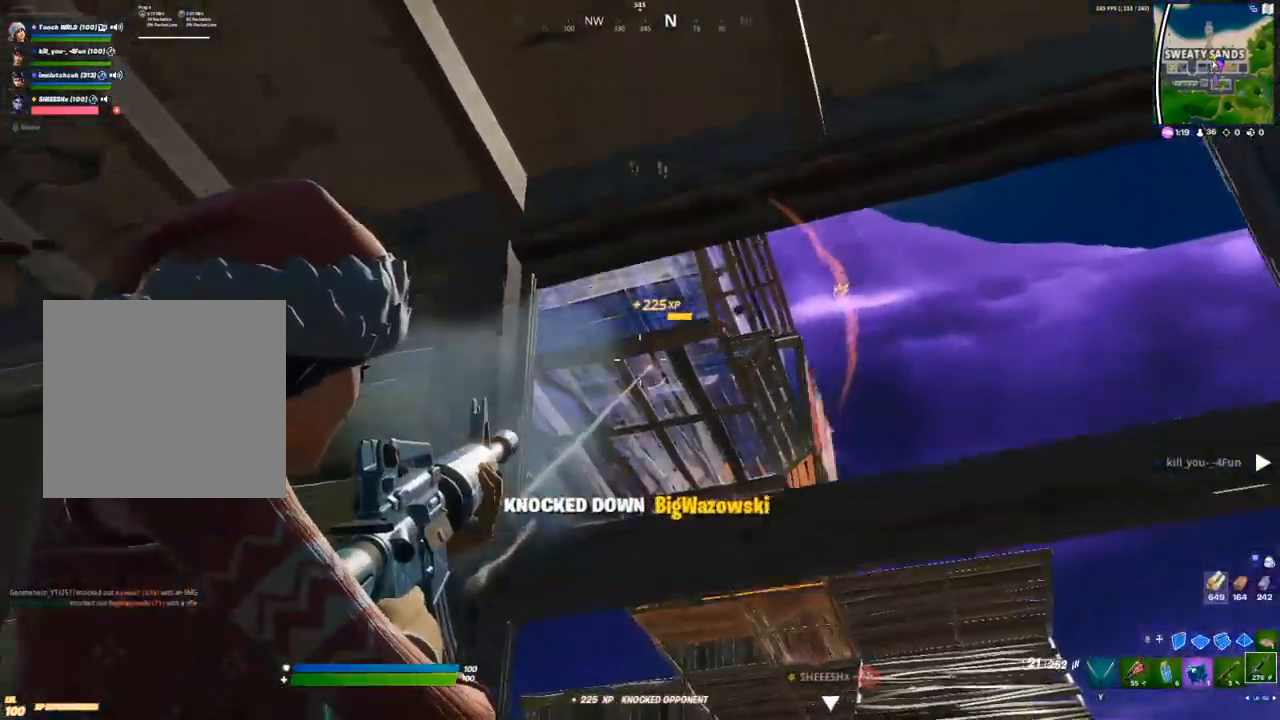
{"buttons": ["L2", "R2"], "left_stick": "center", "right_stick": "center", "events": [[400, "left_stick", "center"]]}
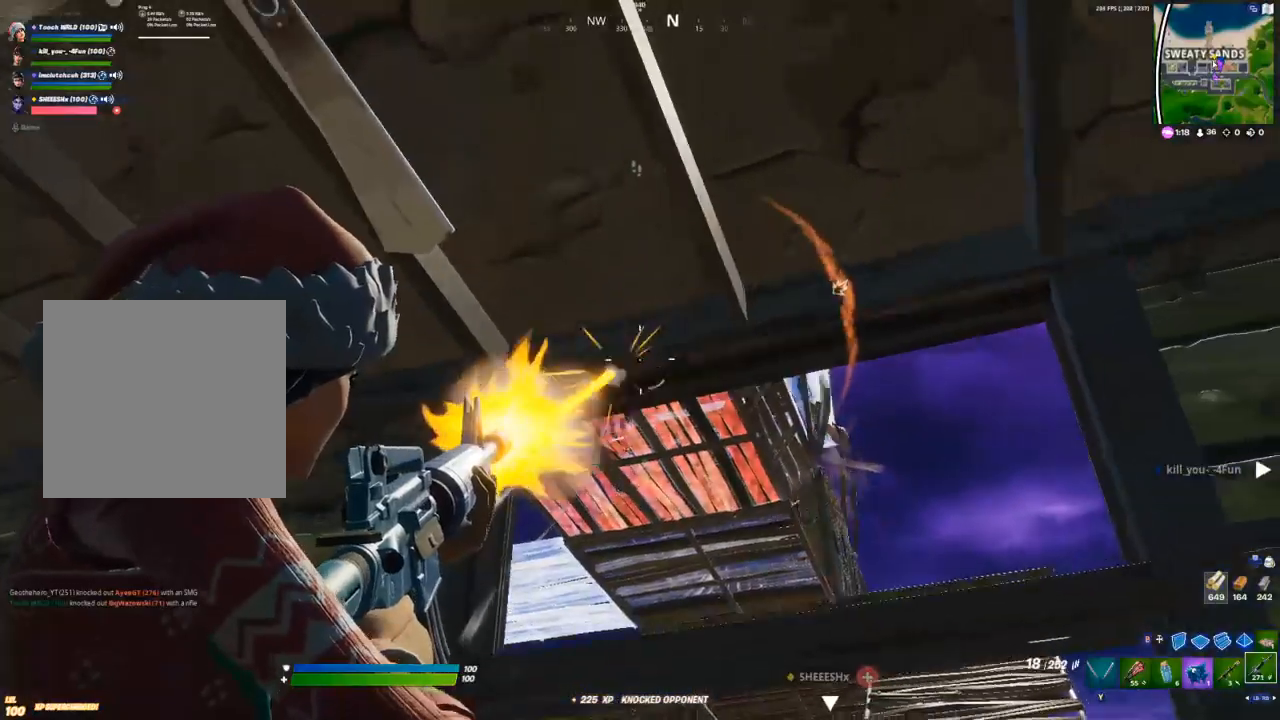
{"buttons": ["L2", "R2"], "left_stick": "right", "right_stick": "down-left", "events": [[17, "left_stick", "up"], [100, "left_stick", "up-left"], [300, "left_stick", "center"], [450, "right_stick", "down-left"], [500, "left_stick", "right"]]}
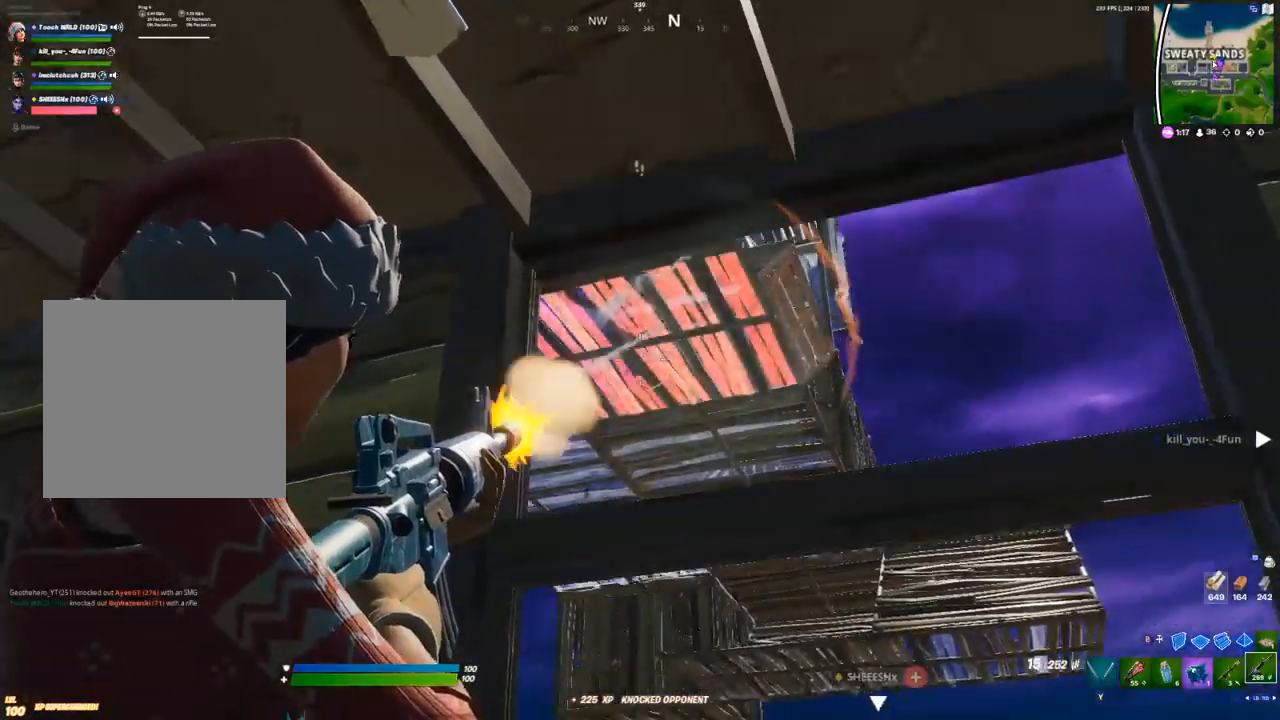
{"buttons": ["L2", "R2"], "left_stick": "down-right", "right_stick": "center", "events": [[100, "left_stick", "down-right"], [217, "right_stick", "center"]]}
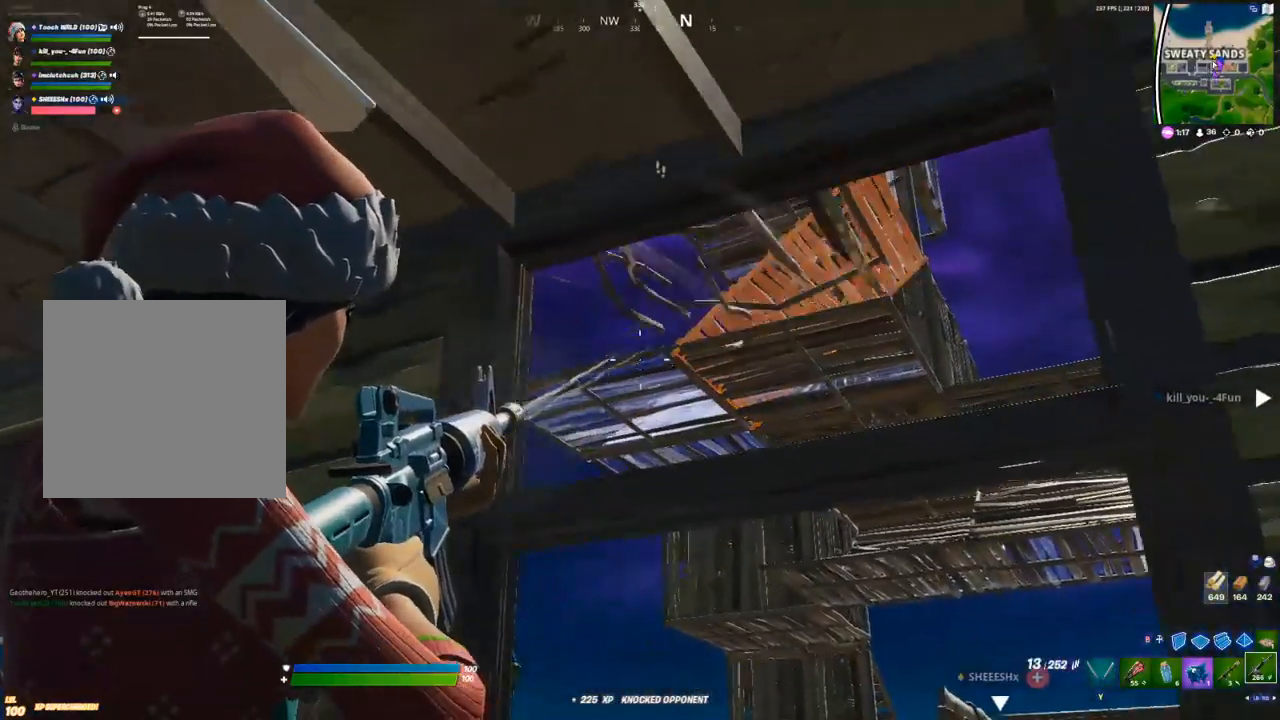
{"buttons": ["L2", "R2"], "left_stick": "up-left", "right_stick": "center", "events": [[50, "left_stick", "center"], [483, "left_stick", "up-left"]]}
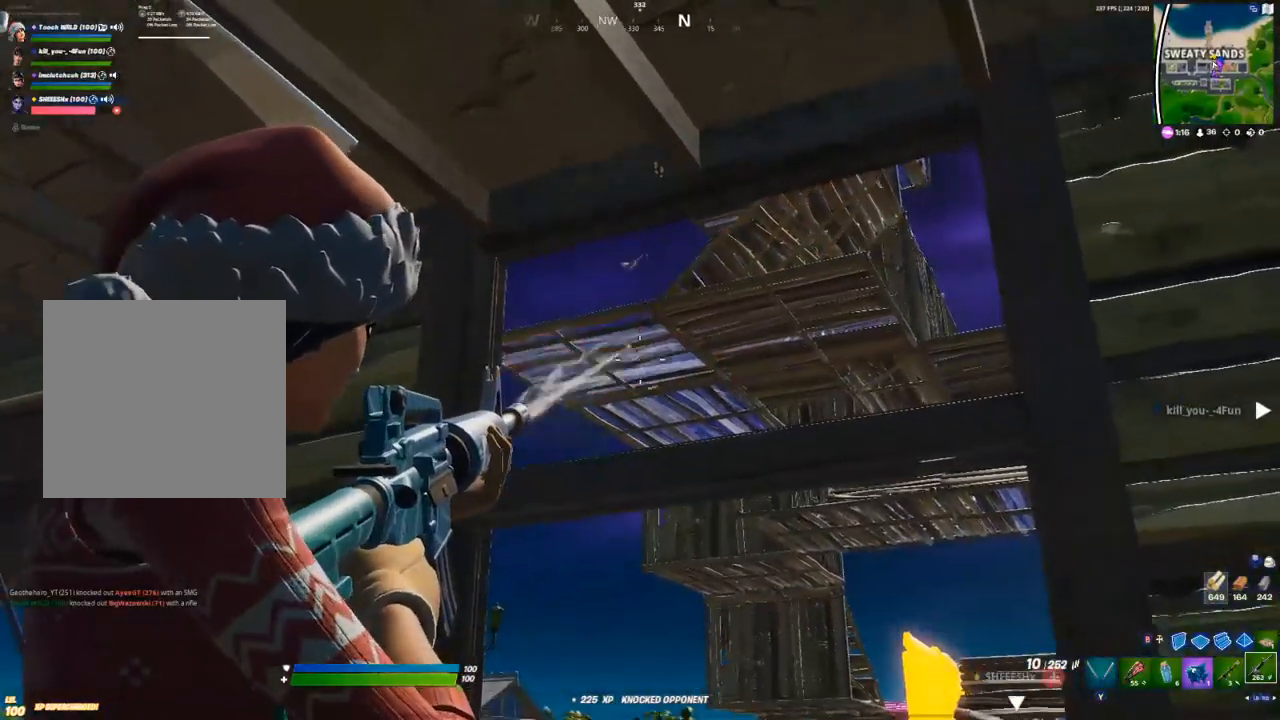
{"buttons": ["L2", "R2"], "left_stick": "down", "right_stick": "center", "events": [[150, "left_stick", "center"], [317, "left_stick", "up-left"], [483, "left_stick", "down"]]}
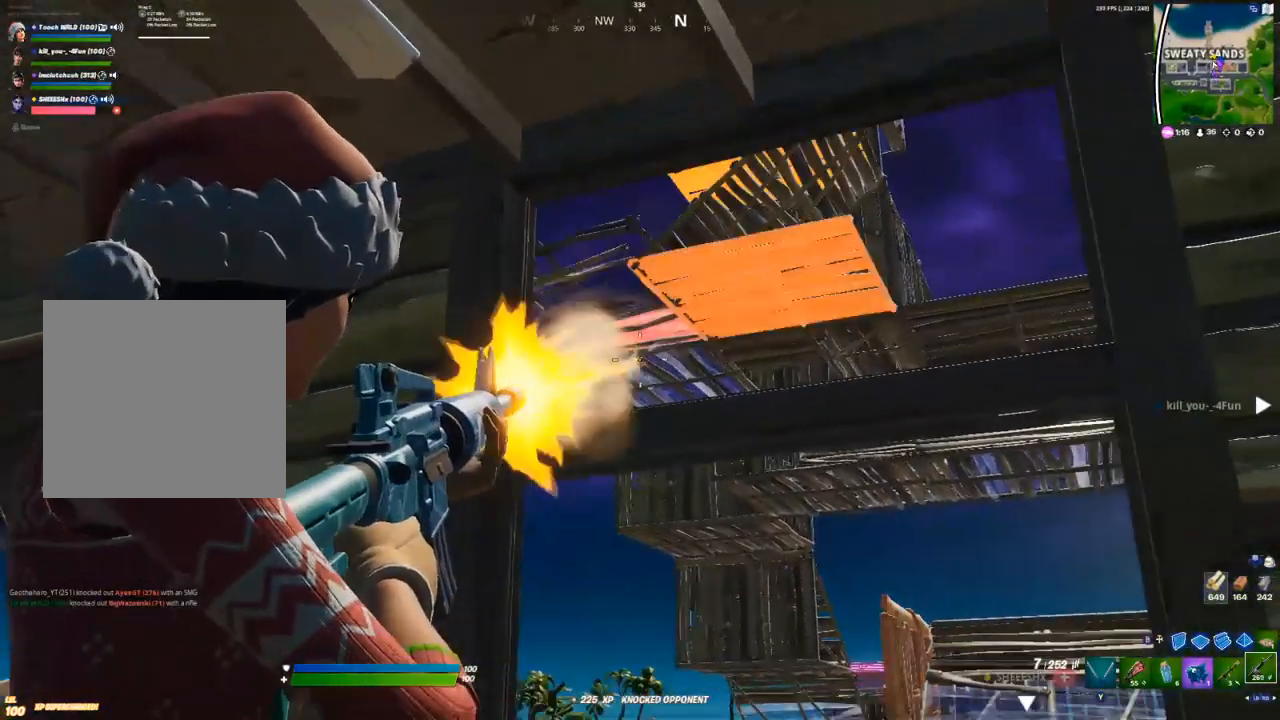
{"buttons": ["L2", "R2"], "left_stick": "center", "right_stick": "center", "events": [[467, "left_stick", "center"]]}
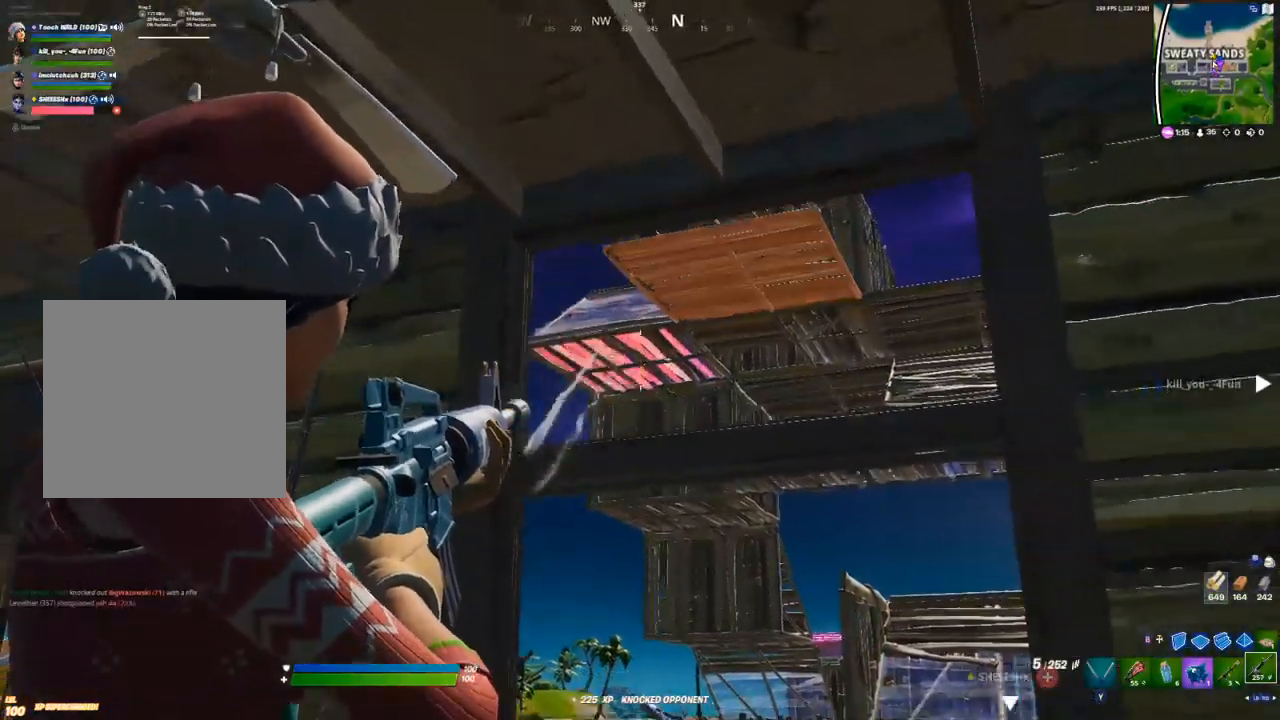
{"buttons": [], "left_stick": "up-left", "right_stick": "center", "events": [[133, "left_stick", "up-left"], [233, "X", "down"], [283, "L2", "up"], [283, "X", "up"], [300, "R2", "up"], [367, "X", "down"], [417, "X", "up"]]}
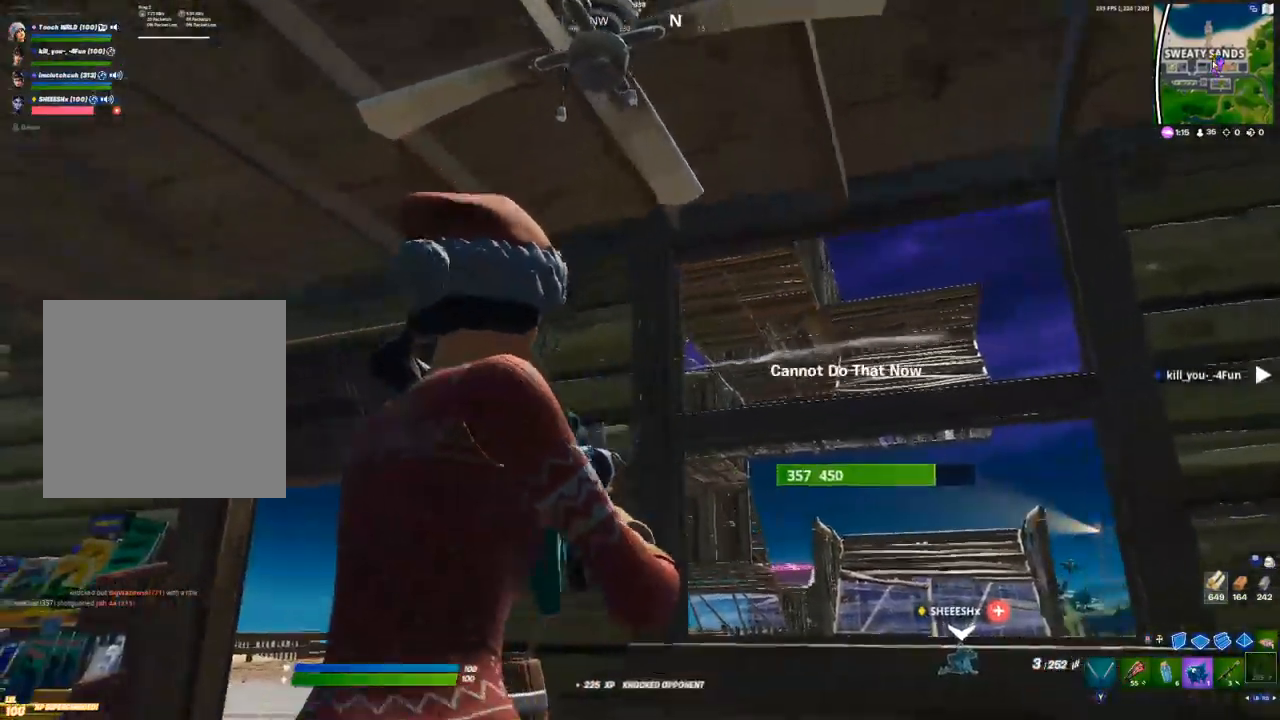
{"buttons": [], "left_stick": "up", "right_stick": "center", "events": [[33, "X", "down"], [50, "X", "up"], [50, "left_stick", "up"], [350, "R3", "down"], [450, "R3", "up"]]}
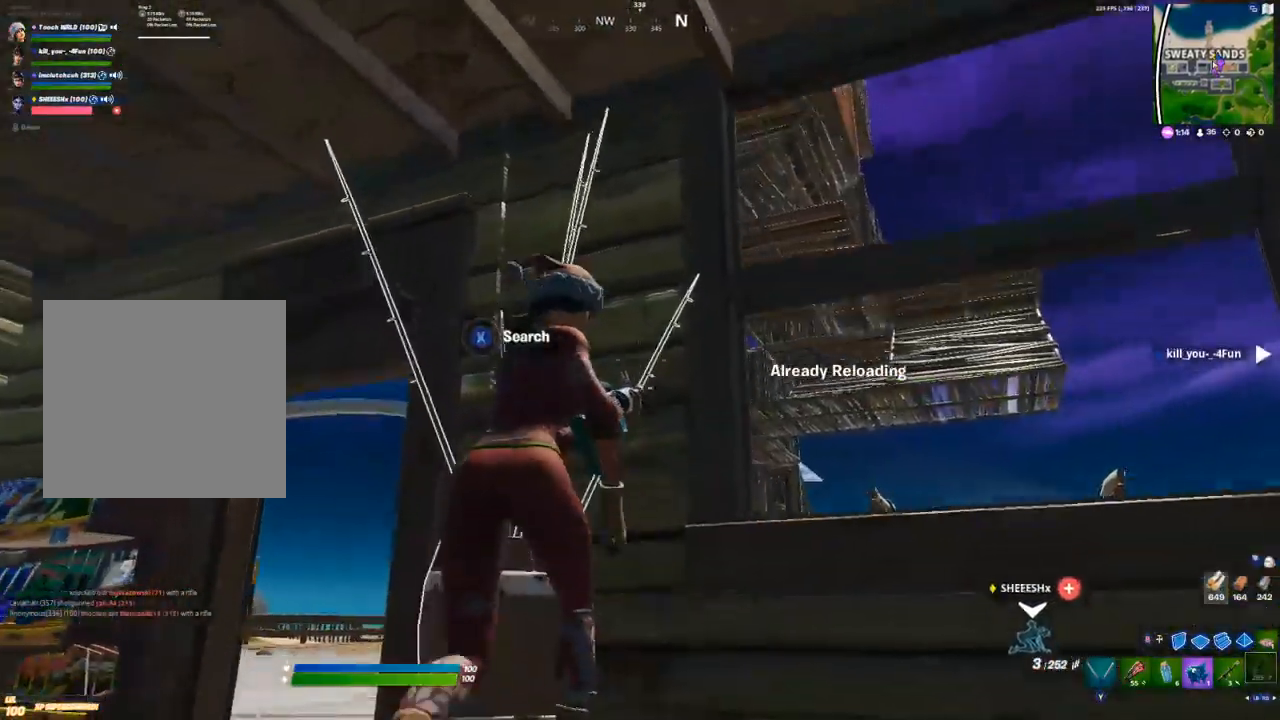
{"buttons": [], "left_stick": "up", "right_stick": "center", "events": []}
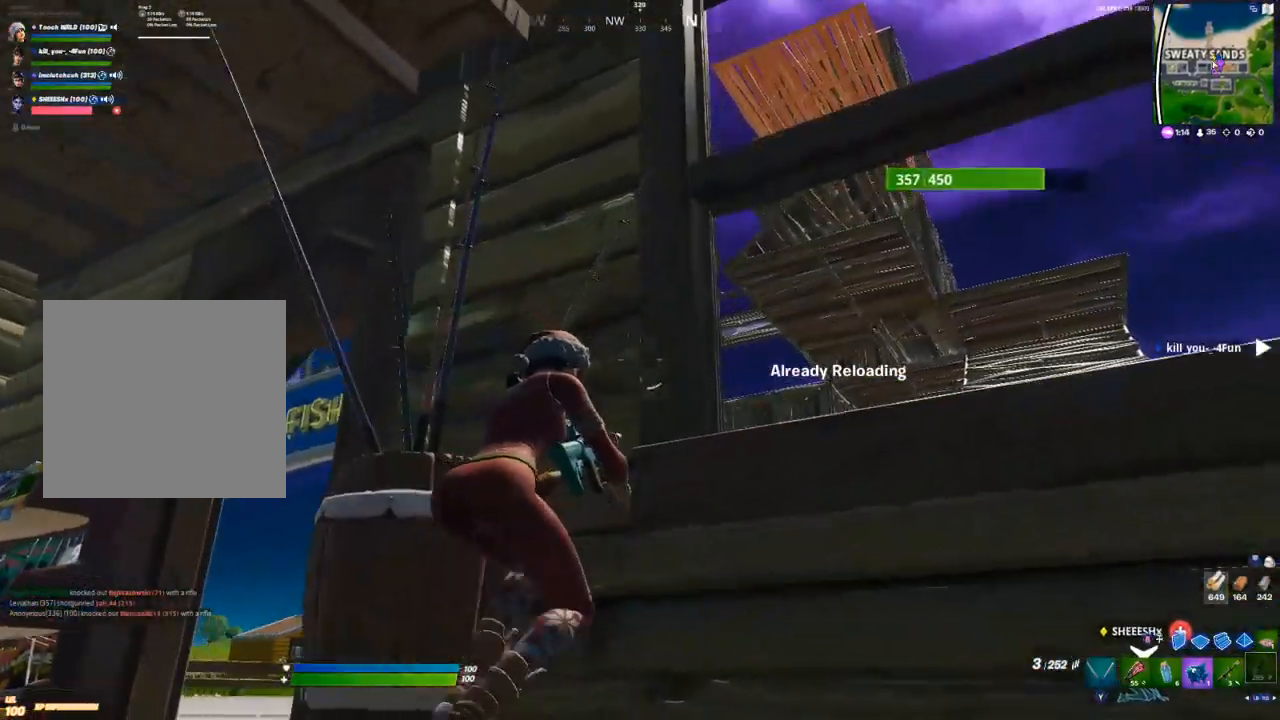
{"buttons": [], "left_stick": "center", "right_stick": "center", "events": [[117, "left_stick", "center"]]}
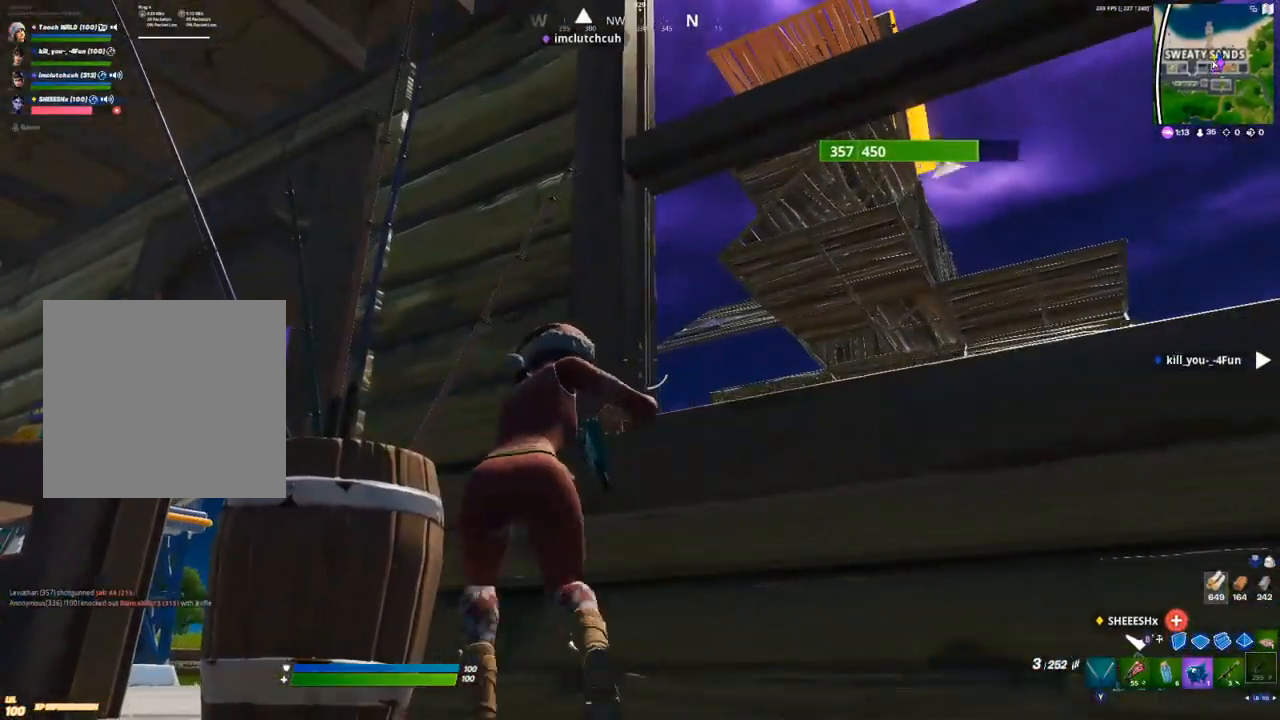
{"buttons": [], "left_stick": "center", "right_stick": "center", "events": [[283, "left_stick", "down-left"], [467, "left_stick", "center"]]}